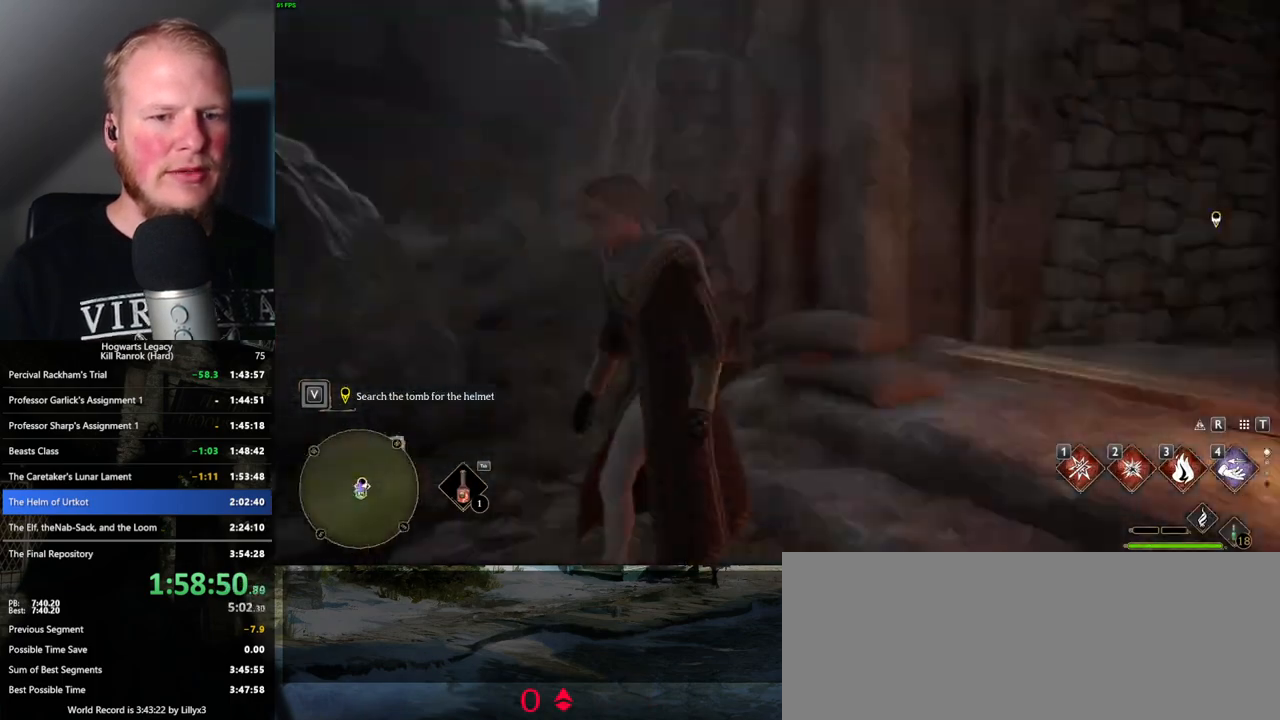
Gameplay with keyboard and mouse; each line is a JSON object with the keys and mouse buttons held at the frame after it. "events" lists presses ("down") and releases ("up") of ".", "/", "0", "1", "2", "3", "4", "5", "6", "7", "8", "9", "a", "alt_l", "alt_r", "b", "backslash", "backspace", "c", "caps_lock", "comma", "ctrl_l", "ctrl_r", "d", "e", "equals", "escape", "f", "f1", "f10", "f11", "f12", "f2", "f3", "f4", "f5", "f6", "f7", "f8", "f9", "g", "h", "i", "j", "k", "l", "lbracket", "m", "minus", "n", "o", "p", "q", "quote", "r", "rbracket", "return", "s", "semicolon", "shift_l", "shift_r", "space", "super", "t", "tab", "tilde", "u", "v", "w", "x", "y", "z", "mouse_left", "mouse_wheel", "mouse_right", "mouse_mb4" and "mouse_mb5" between this image and that frame as [ms after this image, input, new state], when the widget could be followed in between. "mouse_left", "mouse_wheel", "mouse_right", "mouse_mb4", "mouse_mb5" = the "left", "wheel", "right", "mb4", "mb5" buttons of the "mouse" list. No other keys are recorded. "wheel" means that the mouse wheel is clicked or scrolled. Mouse movement is not recorded.
{"keys": ["w"], "mouse": [], "events": [[167, "d", "down"], [167, "w", "down"], [267, "d", "up"]]}
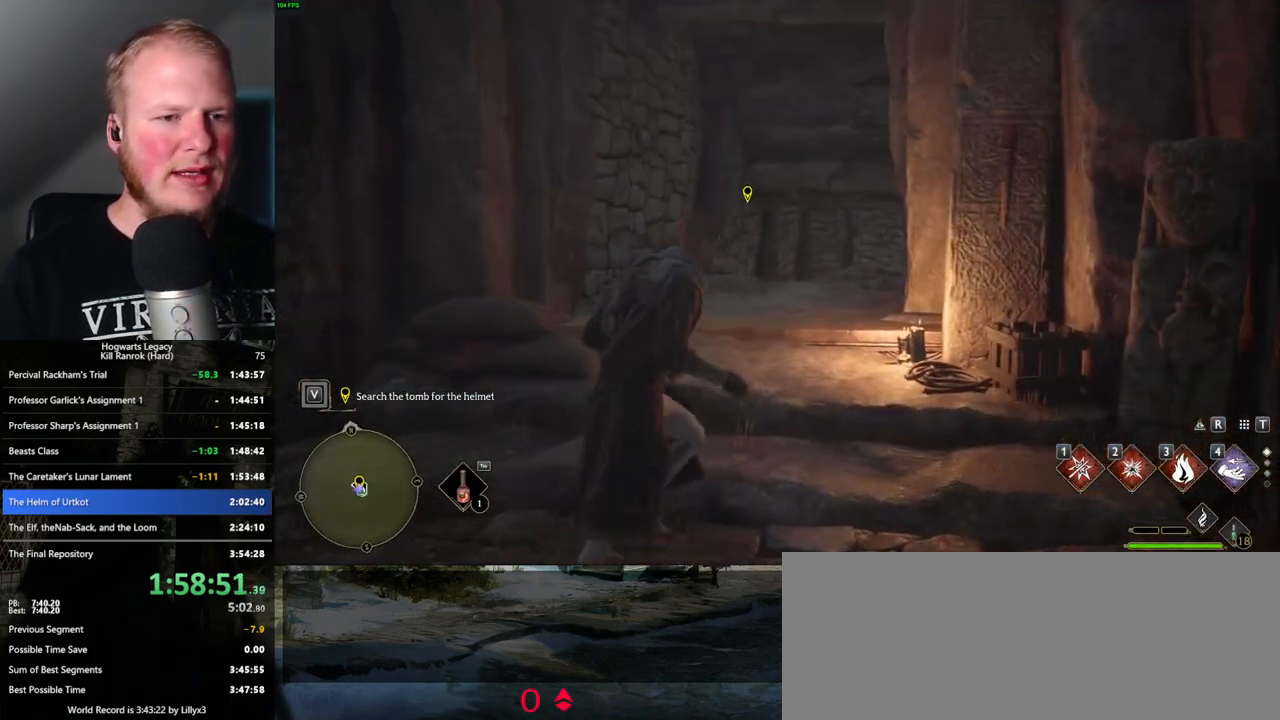
{"keys": ["w"], "mouse": [], "events": [[100, "w", "up"], [484, "w", "down"]]}
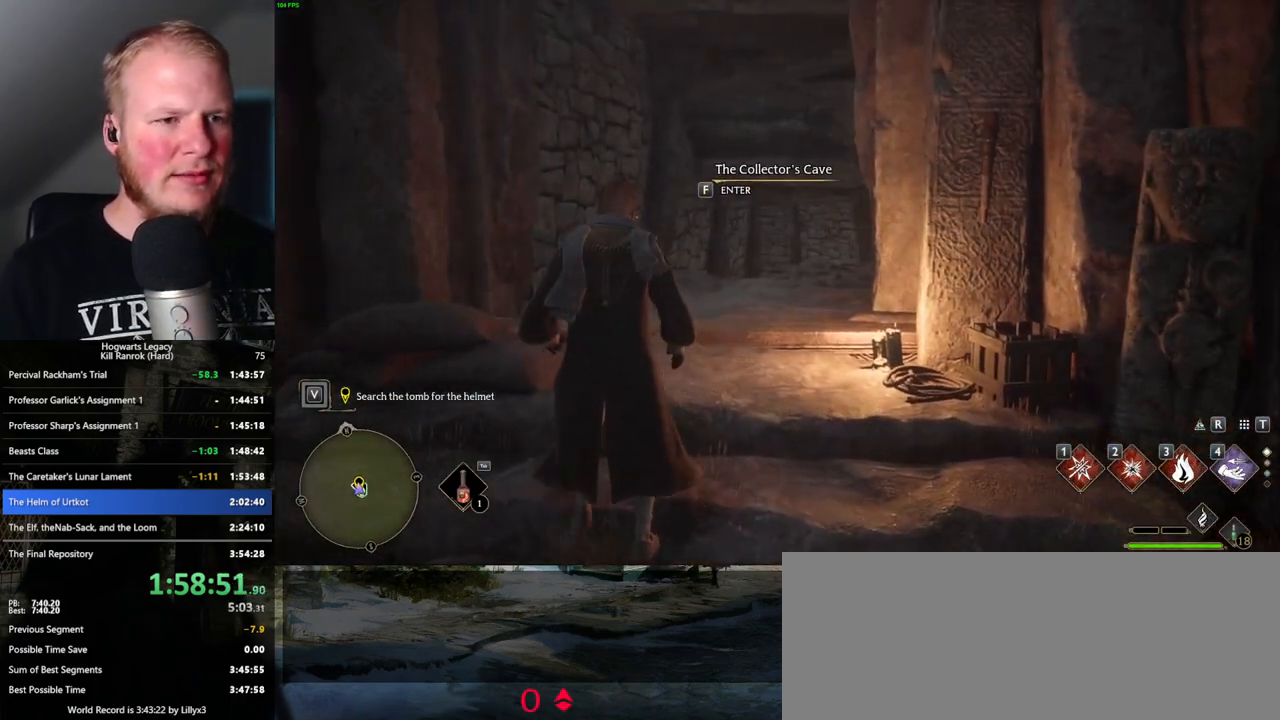
{"keys": [], "mouse": [], "events": [[134, "w", "up"]]}
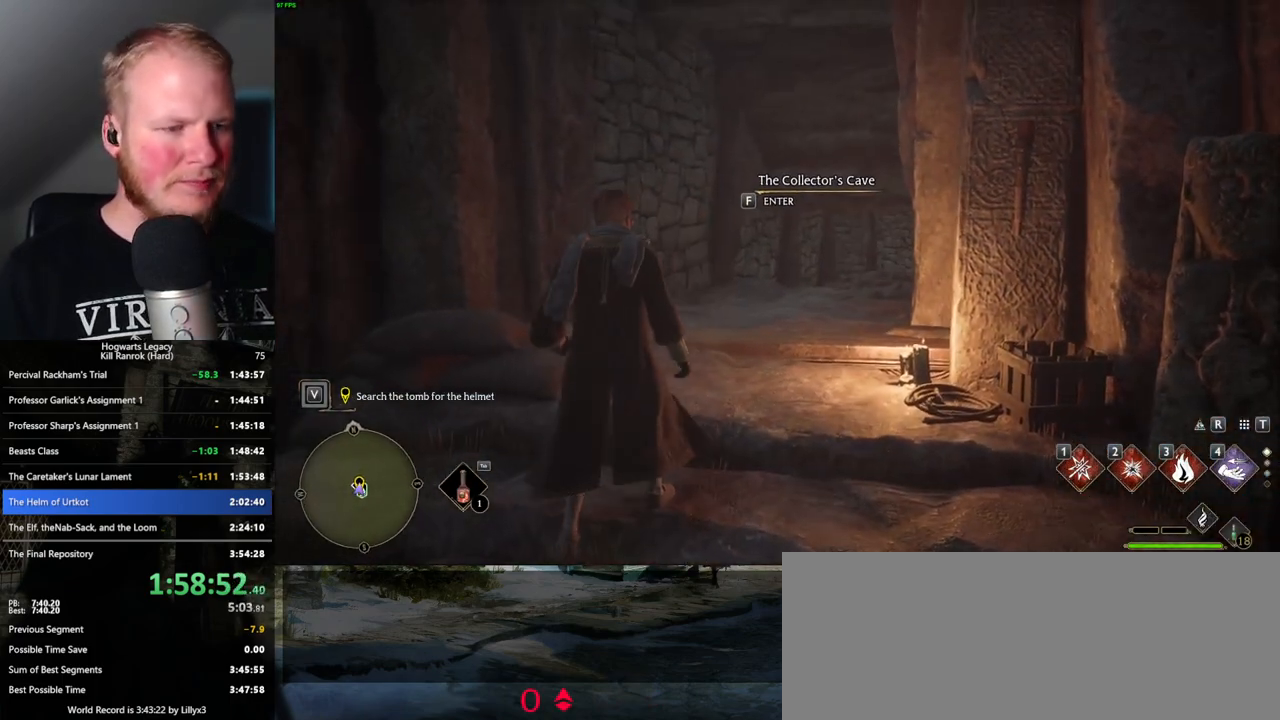
{"keys": [], "mouse": [], "events": []}
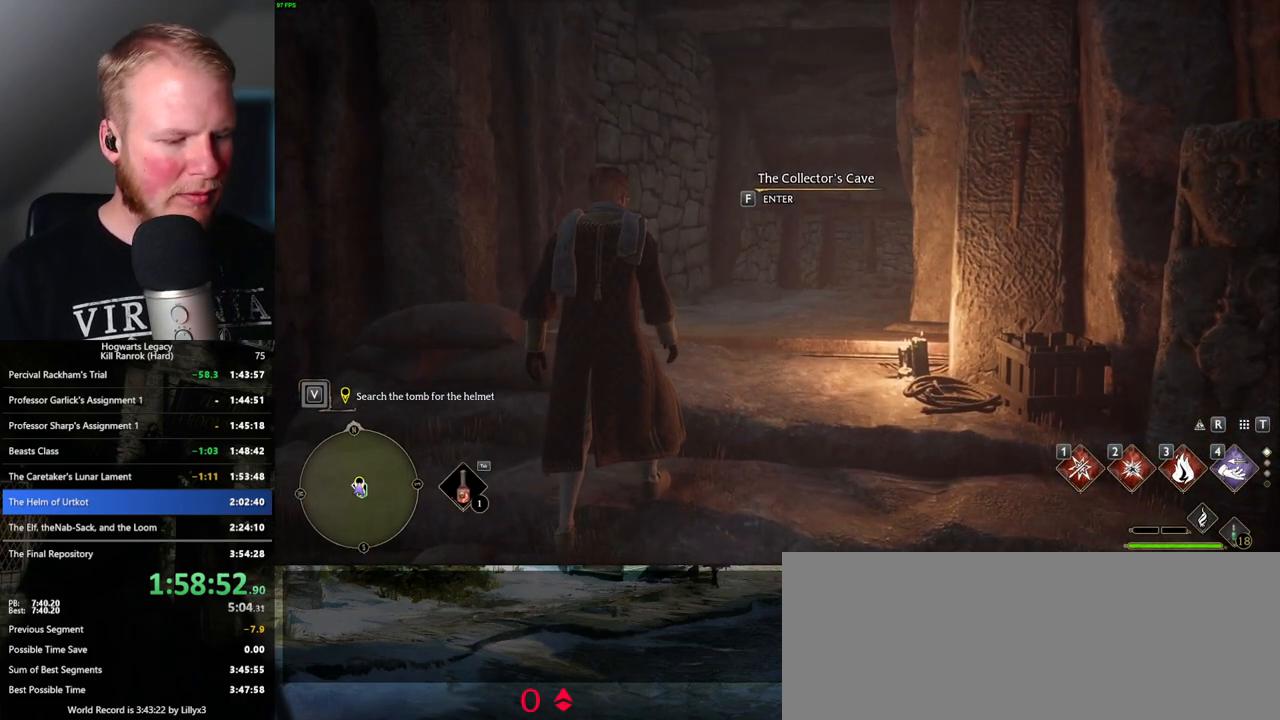
{"keys": [], "mouse": [], "events": []}
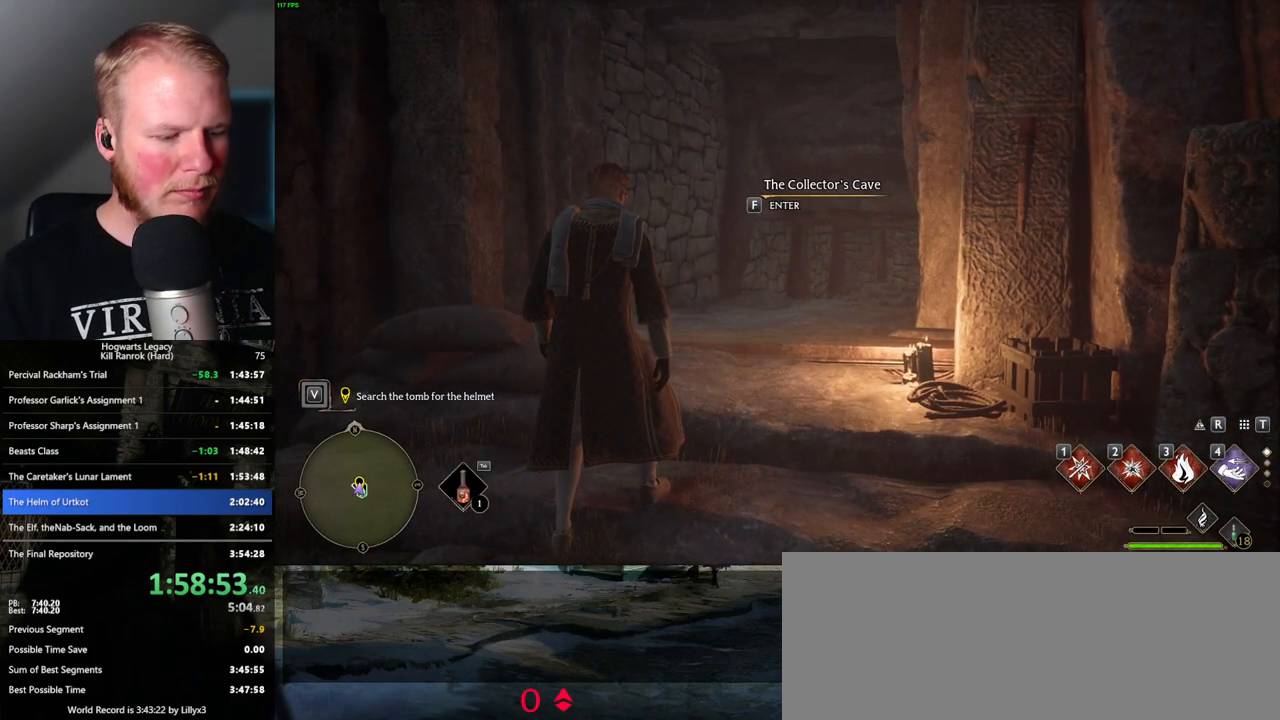
{"keys": ["backslash", "f"], "mouse": [], "events": [[417, "backslash", "down"], [484, "f", "down"]]}
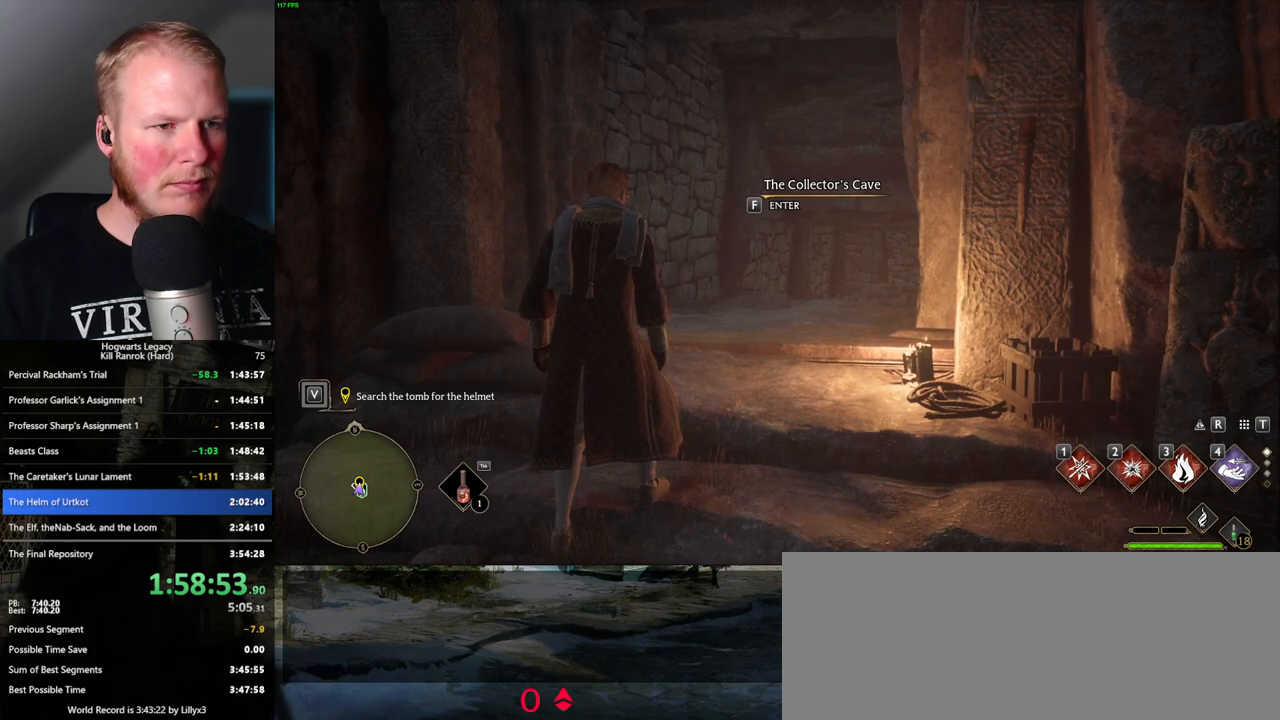
{"keys": ["3", "backslash", "f"], "mouse": [], "events": [[350, "3", "down"]]}
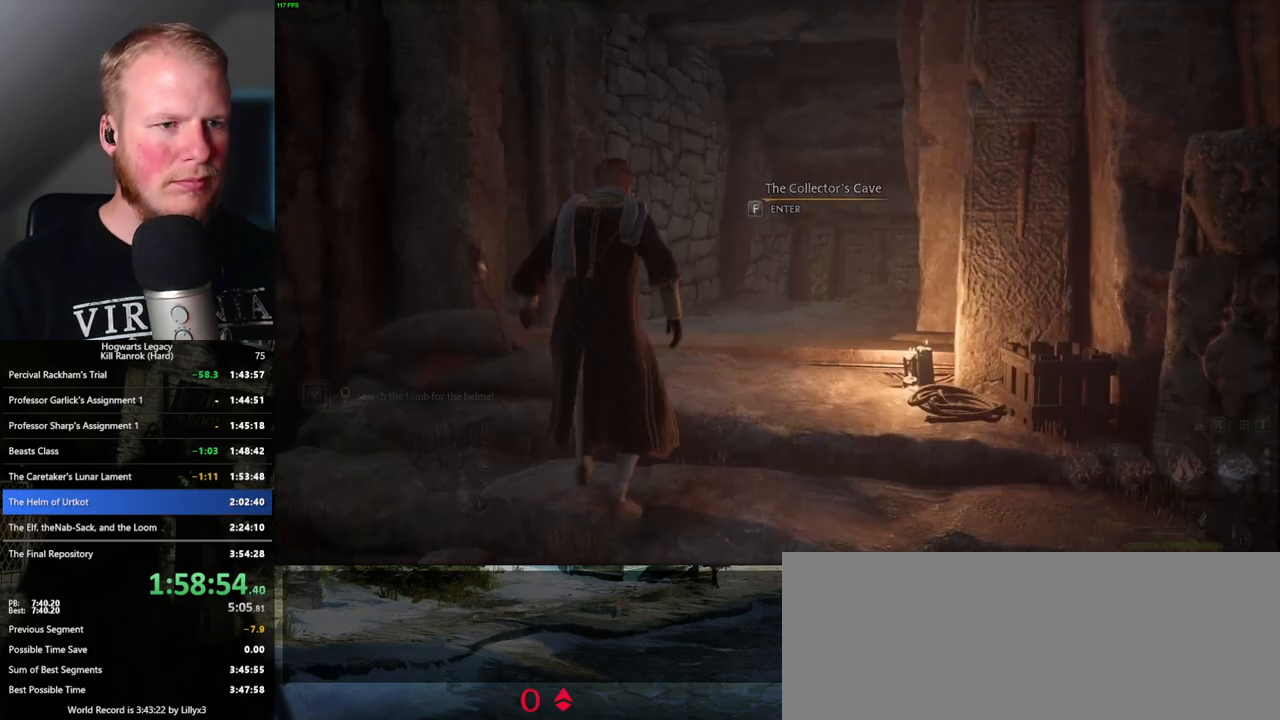
{"keys": ["backslash", "f"], "mouse": [], "events": [[50, "3", "up"]]}
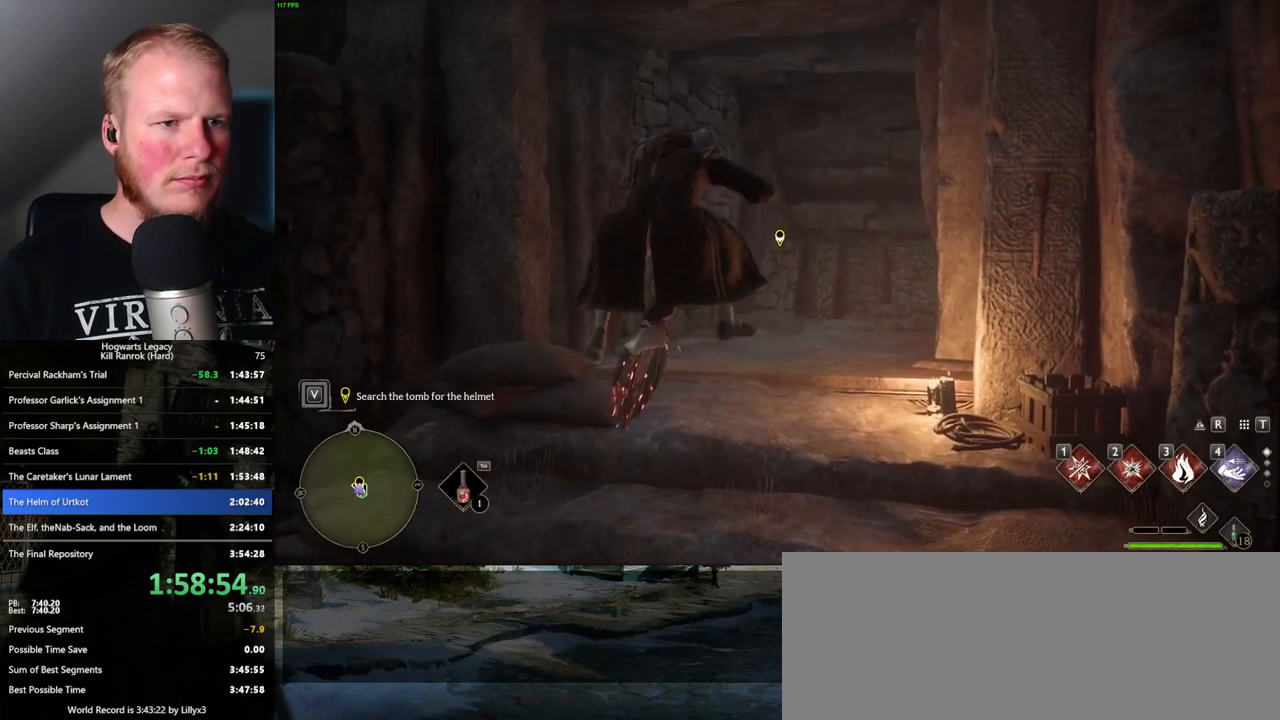
{"keys": ["backslash", "f"], "mouse": [], "events": []}
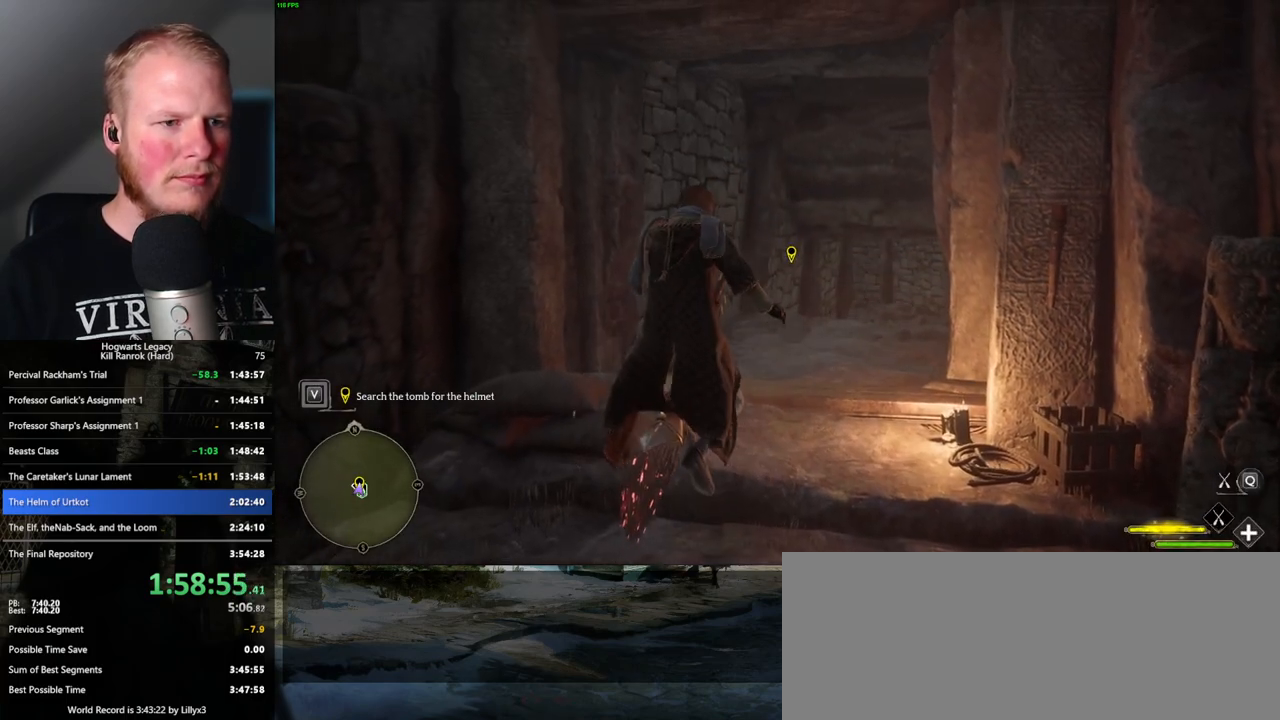
{"keys": ["backslash", "f"], "mouse": [], "events": []}
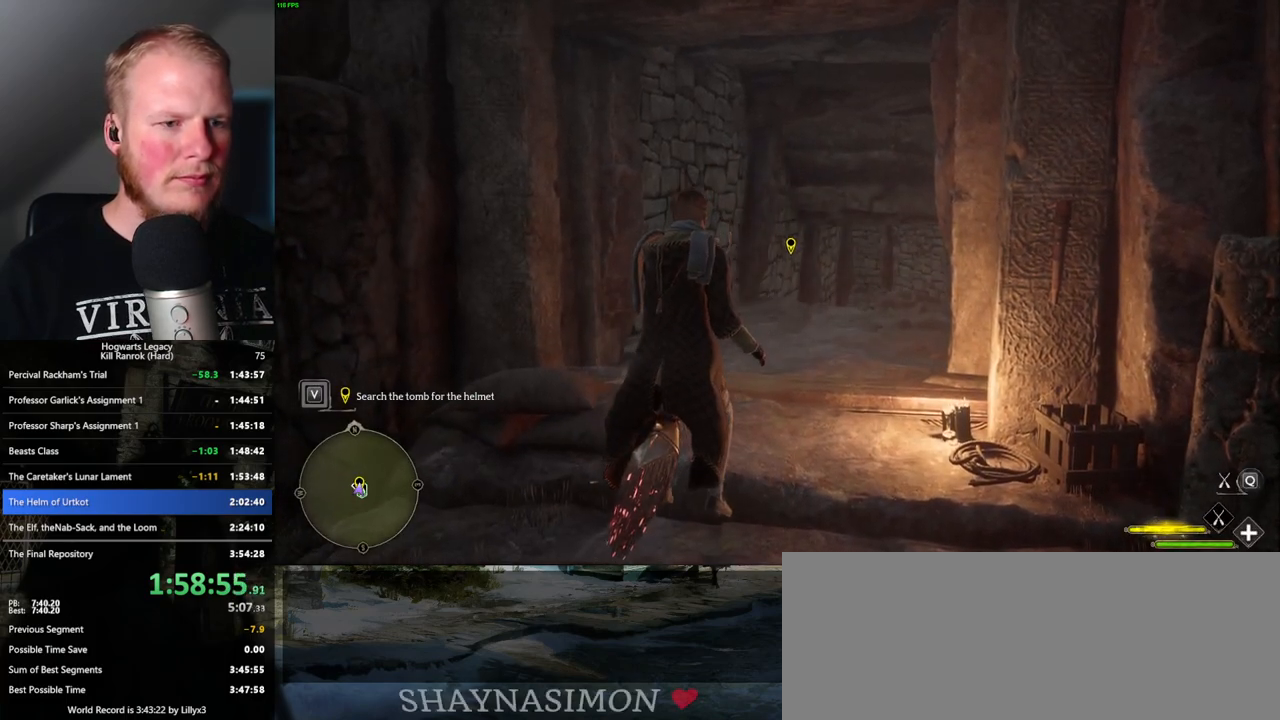
{"keys": ["b"], "mouse": [], "events": [[117, "f", "up"], [167, "backslash", "up"], [500, "b", "down"]]}
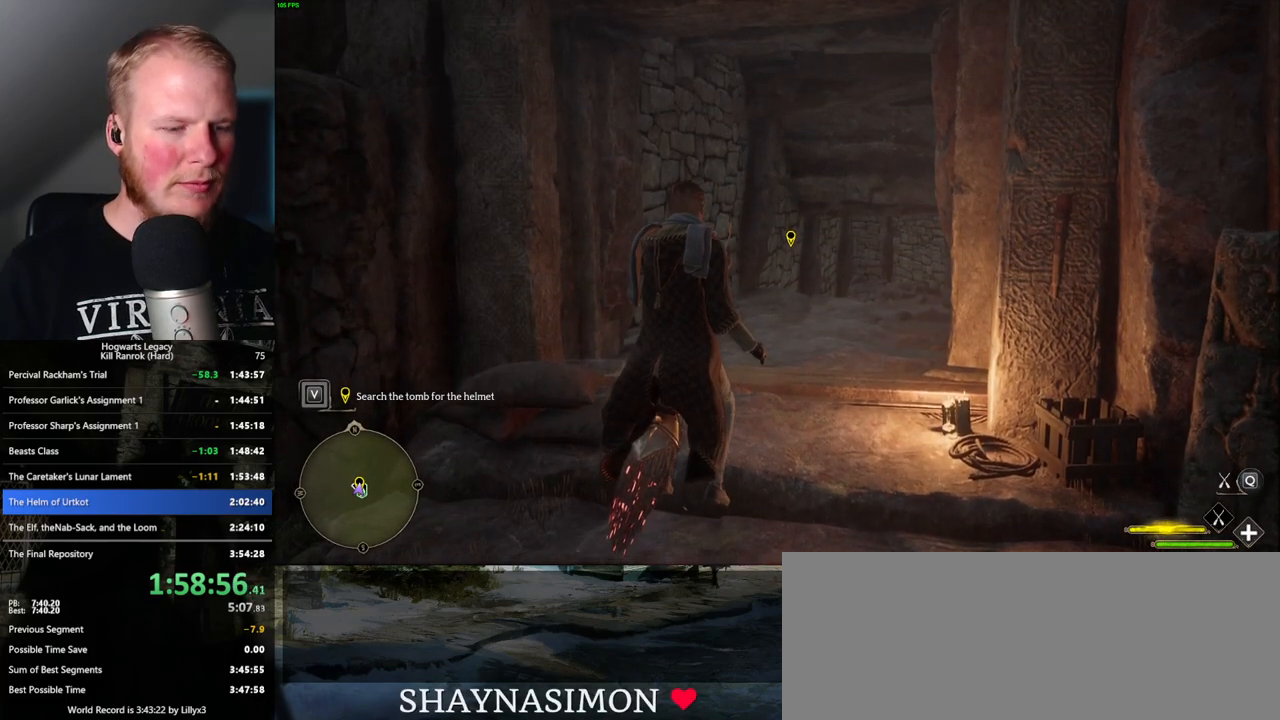
{"keys": [], "mouse": [], "events": [[484, "b", "up"]]}
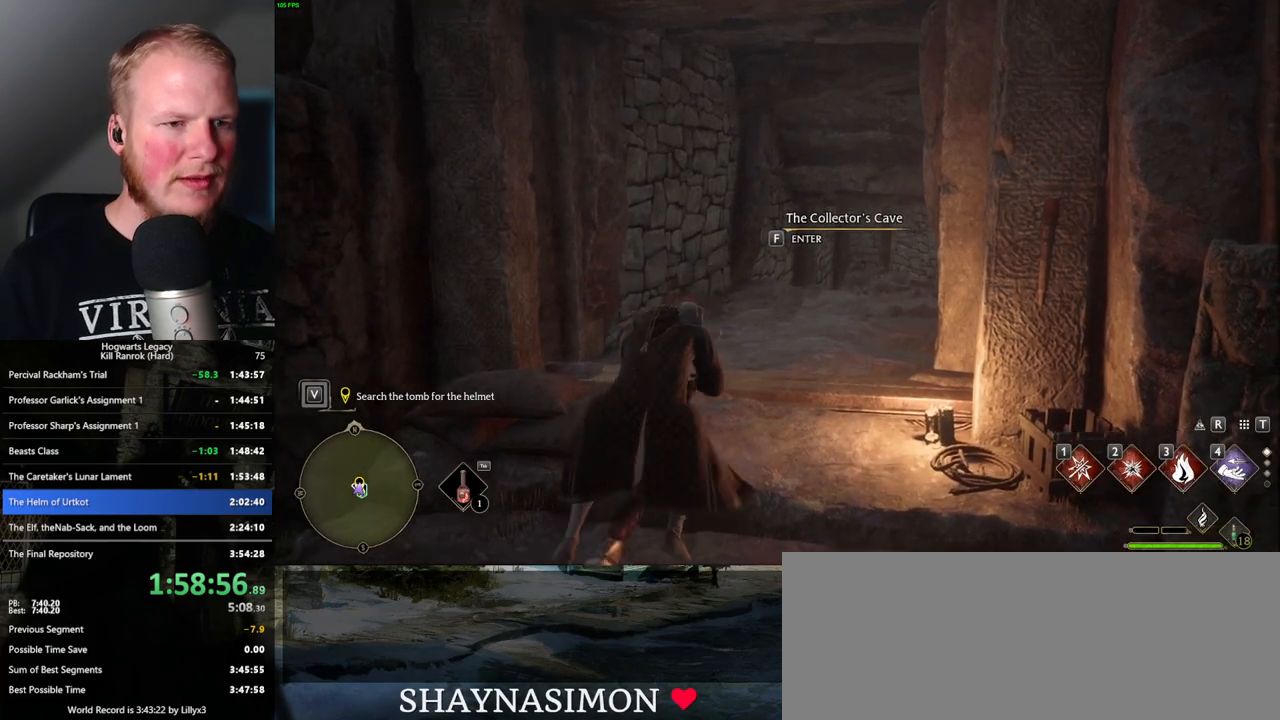
{"keys": [], "mouse": [], "events": []}
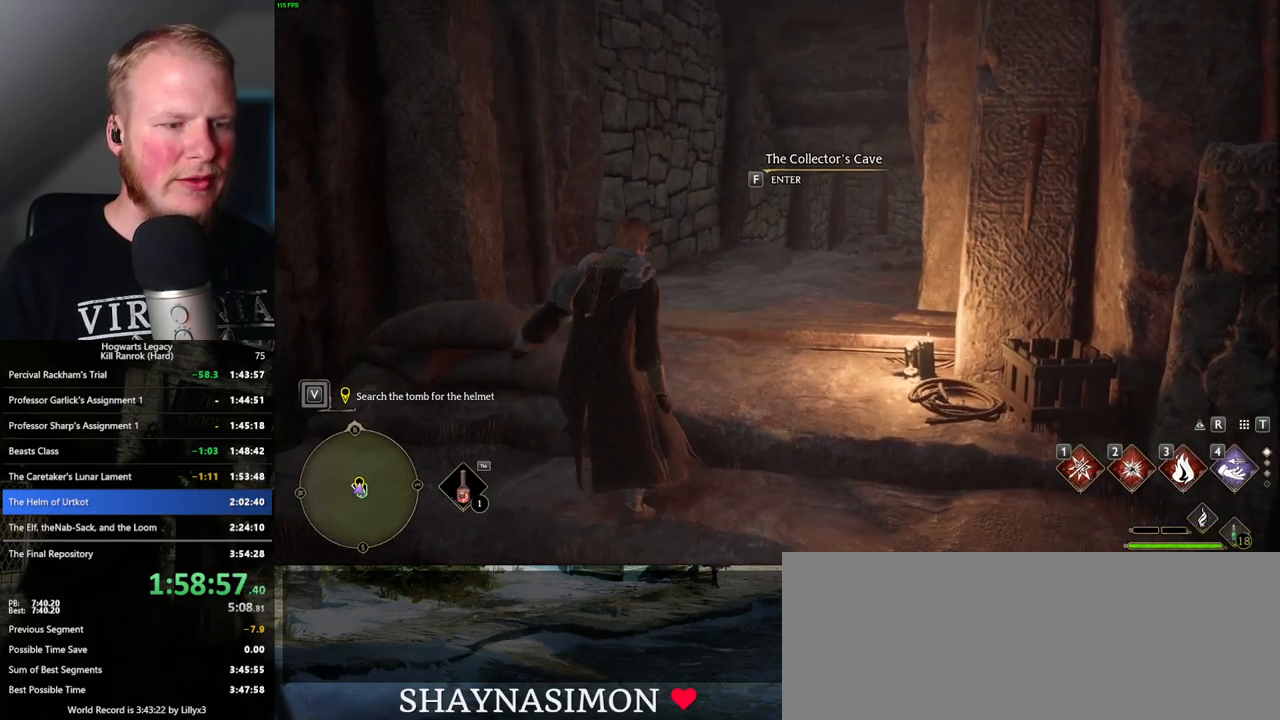
{"keys": [], "mouse": [], "events": []}
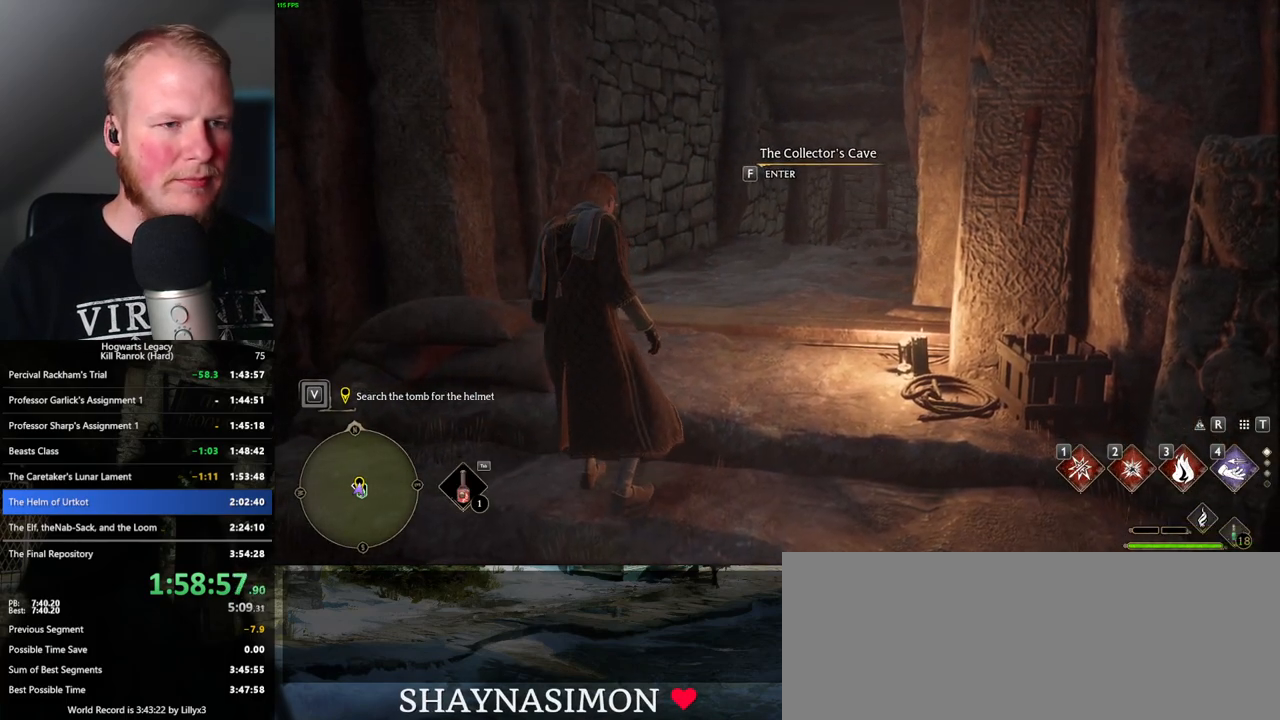
{"keys": ["3", "backslash", "f"], "mouse": [], "events": [[50, "backslash", "down"], [100, "f", "down"], [500, "3", "down"]]}
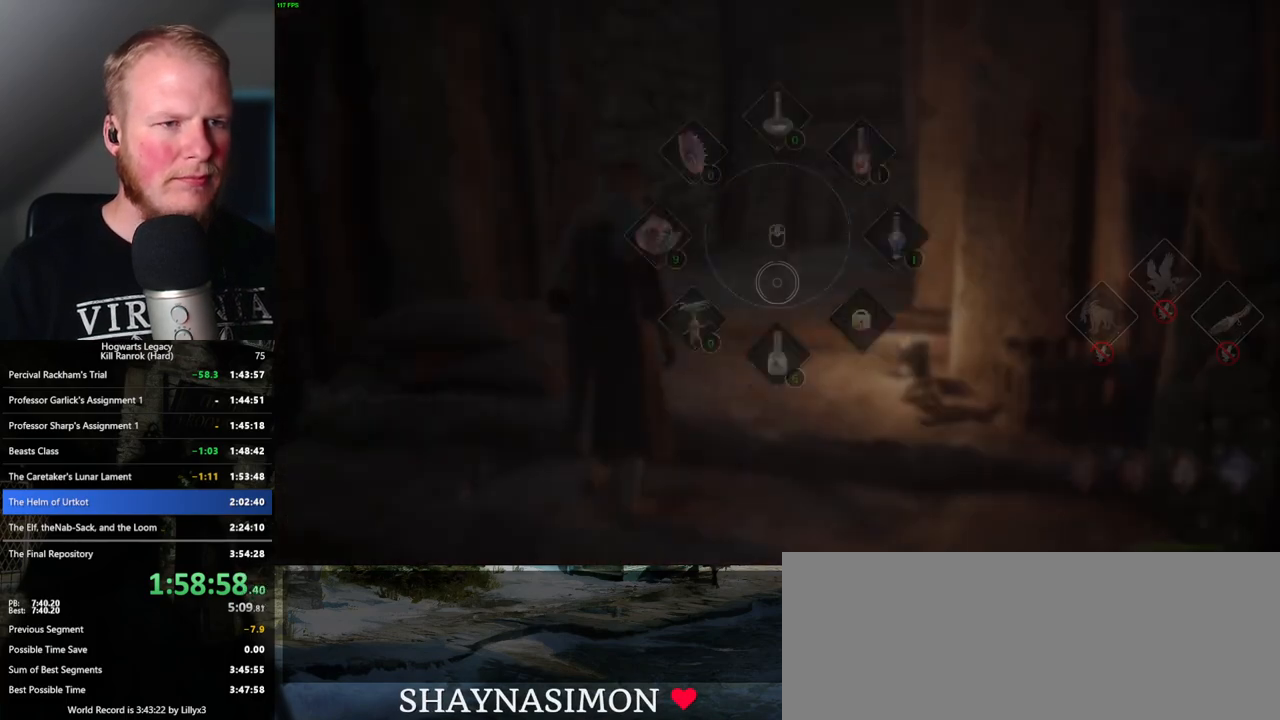
{"keys": ["backslash", "f"], "mouse": [], "events": [[134, "3", "up"], [367, "3", "down"], [434, "3", "up"]]}
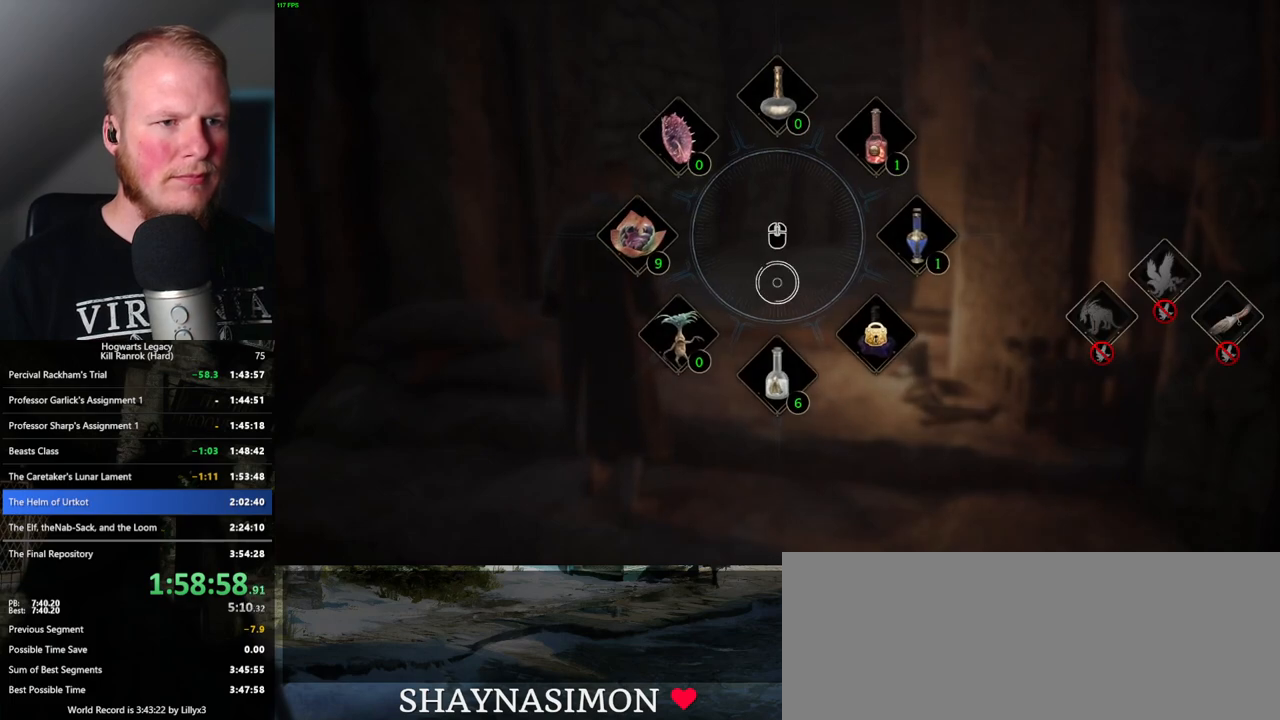
{"keys": [], "mouse": [], "events": [[150, "3", "down"], [234, "3", "up"], [300, "f", "up"], [317, "backslash", "up"]]}